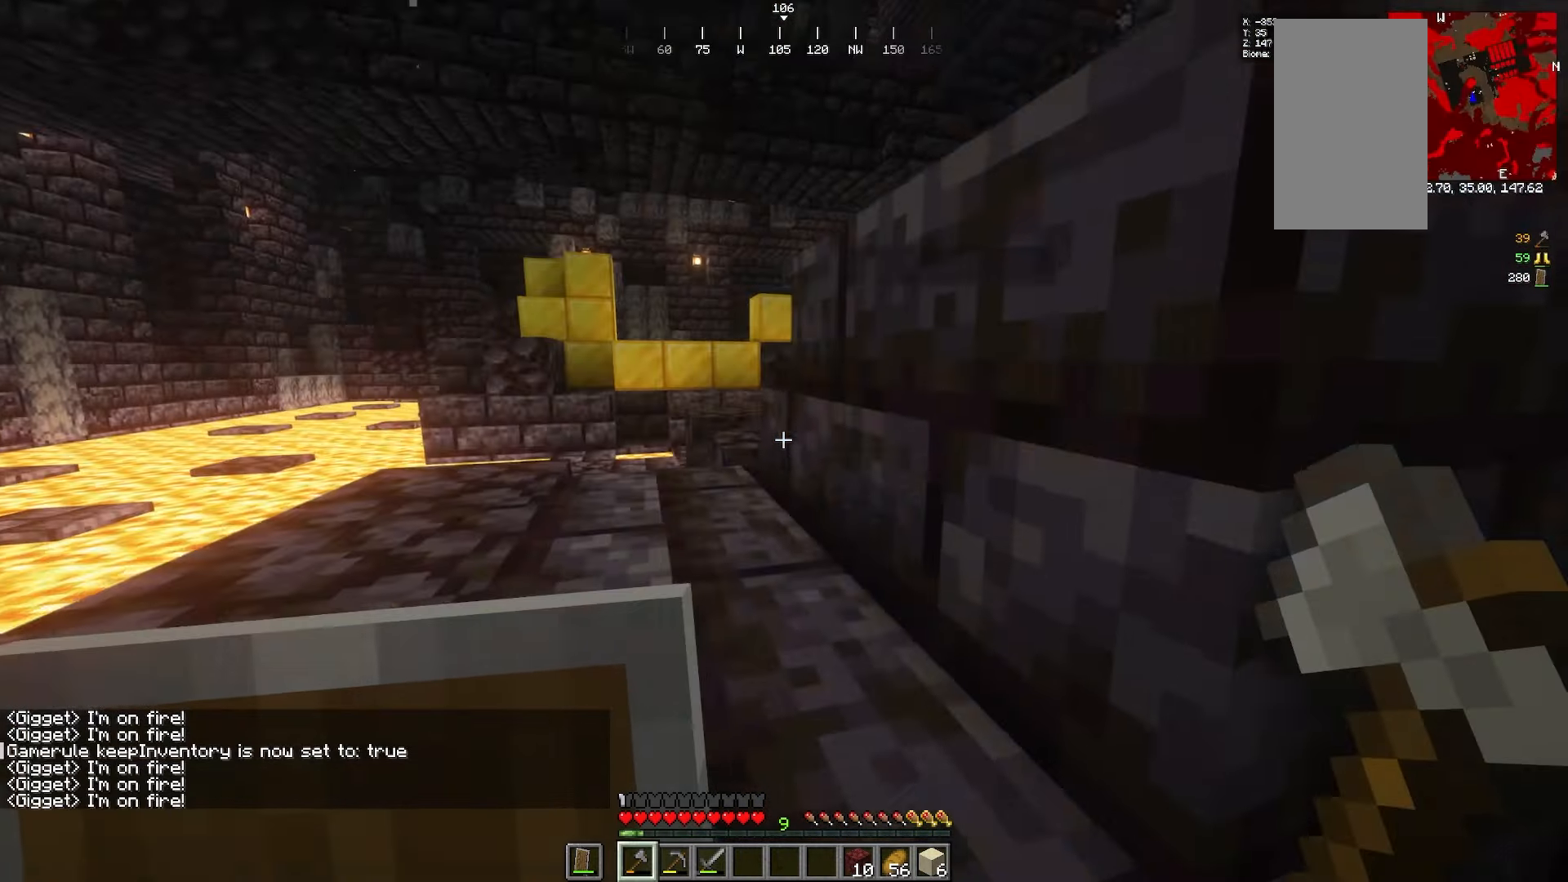
Gameplay with keyboard and mouse; each line is a JSON object with the keys and mouse buttons held at the frame after it. "events" lists presses ("down") and releases ("up") of "a", "d", "s", "w", "mouse_left" and "mouse_right" between this image and that frame as [ms after this image, input, new state], when the widget could be followed in between. "mouse_left", "mouse_right" = the "left", "right" buttons of the "mouse" list. No other keys are recorded. Fast repeated clicks can show as one long hold. Mouse movement is not recorded.
{"keys": ["a", "w"], "mouse": [], "events": []}
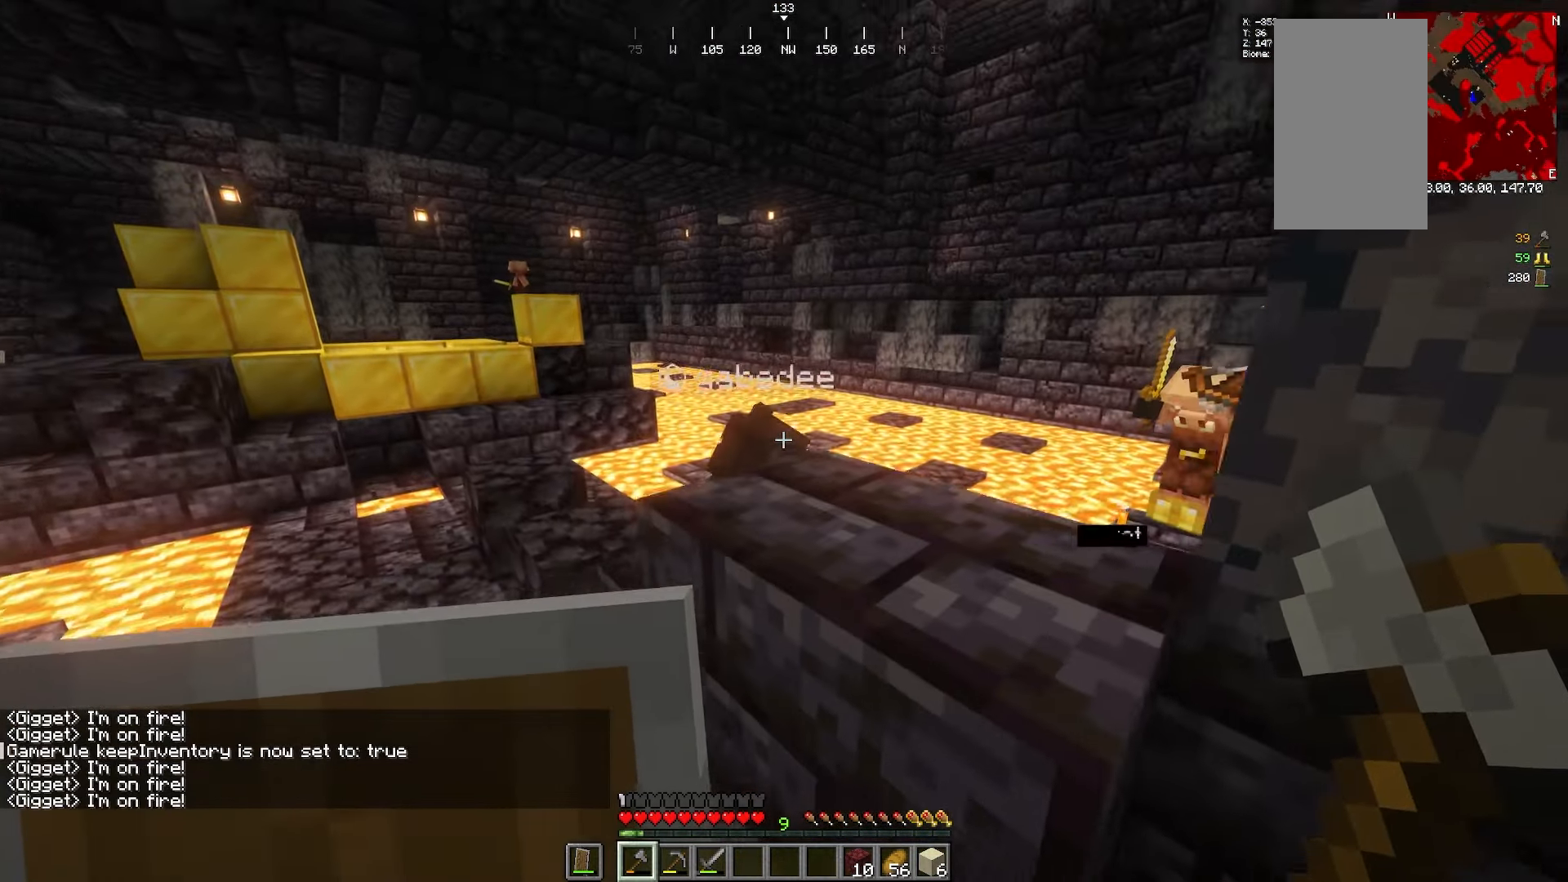
{"keys": ["d"], "mouse": []}
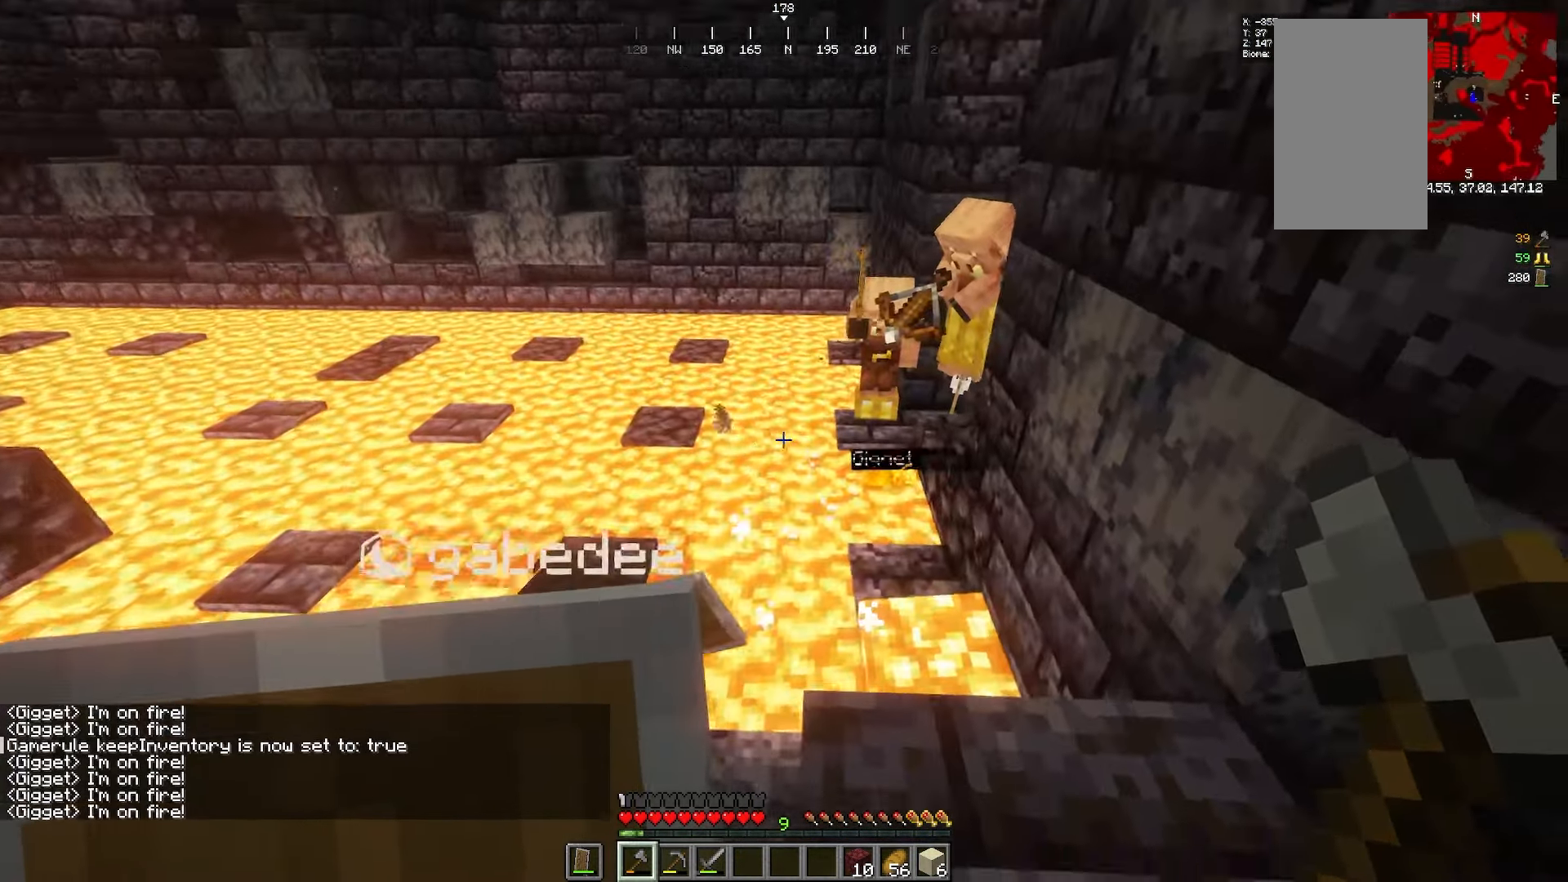
{"keys": [], "mouse": [], "events": [[267, "d", "up"]]}
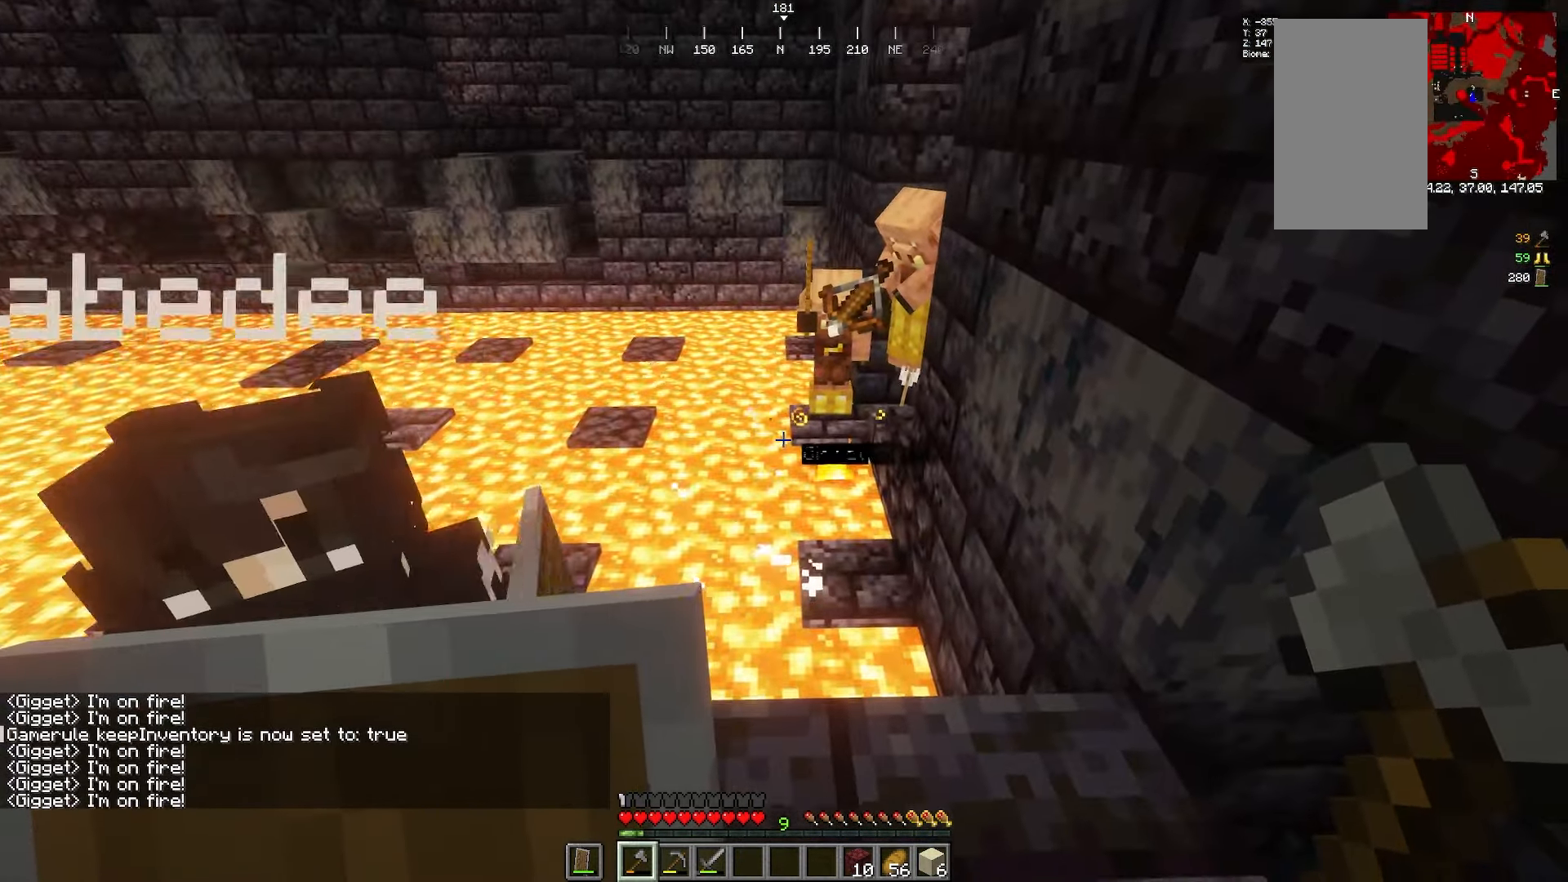
{"keys": [], "mouse": []}
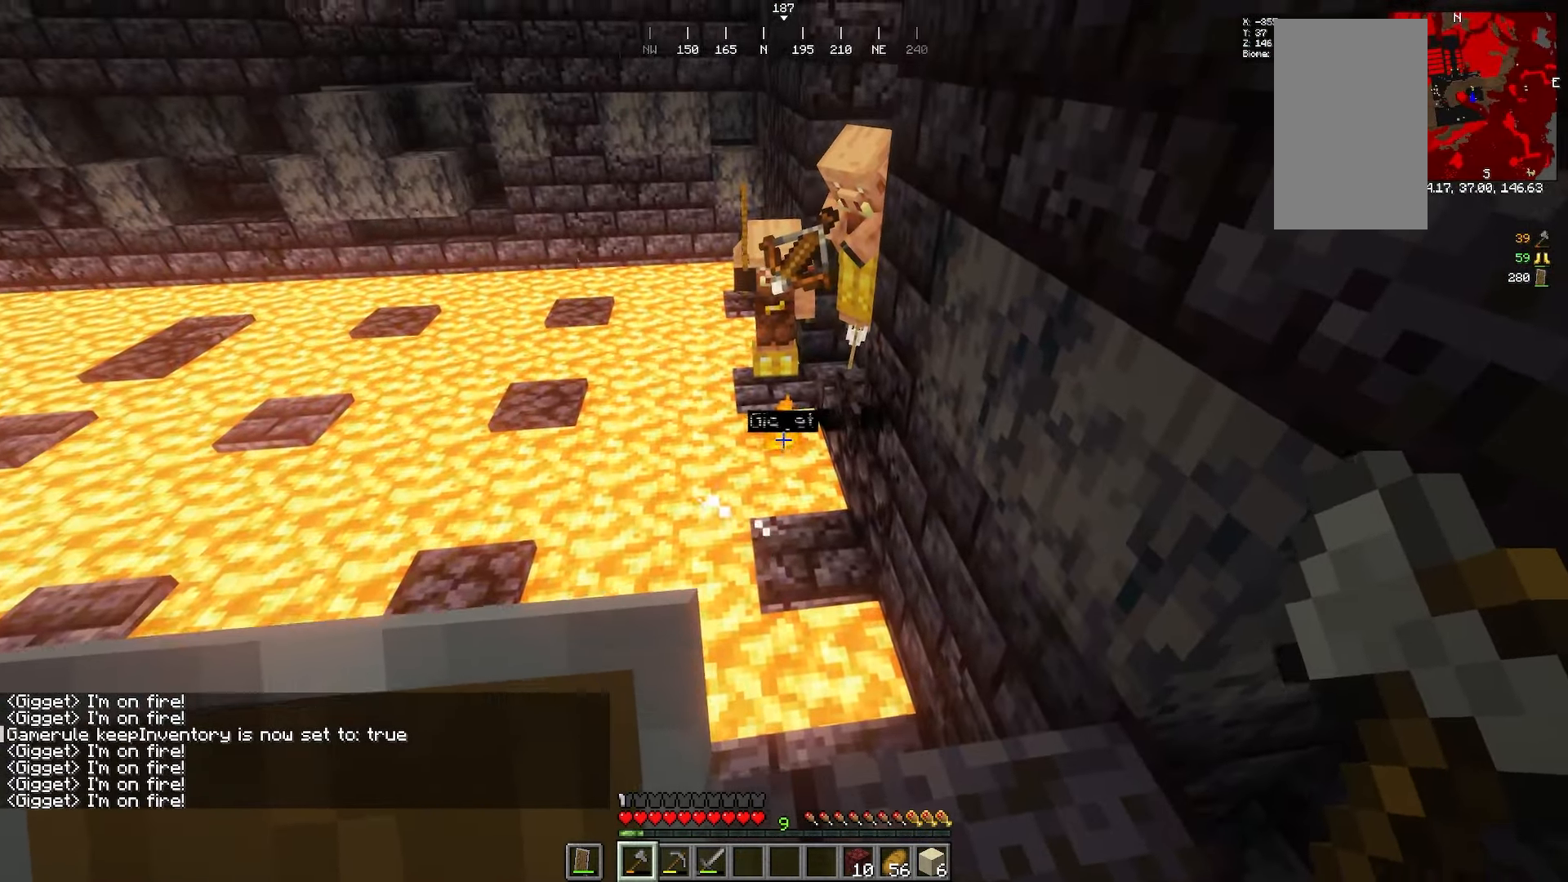
{"keys": [], "mouse": [], "events": []}
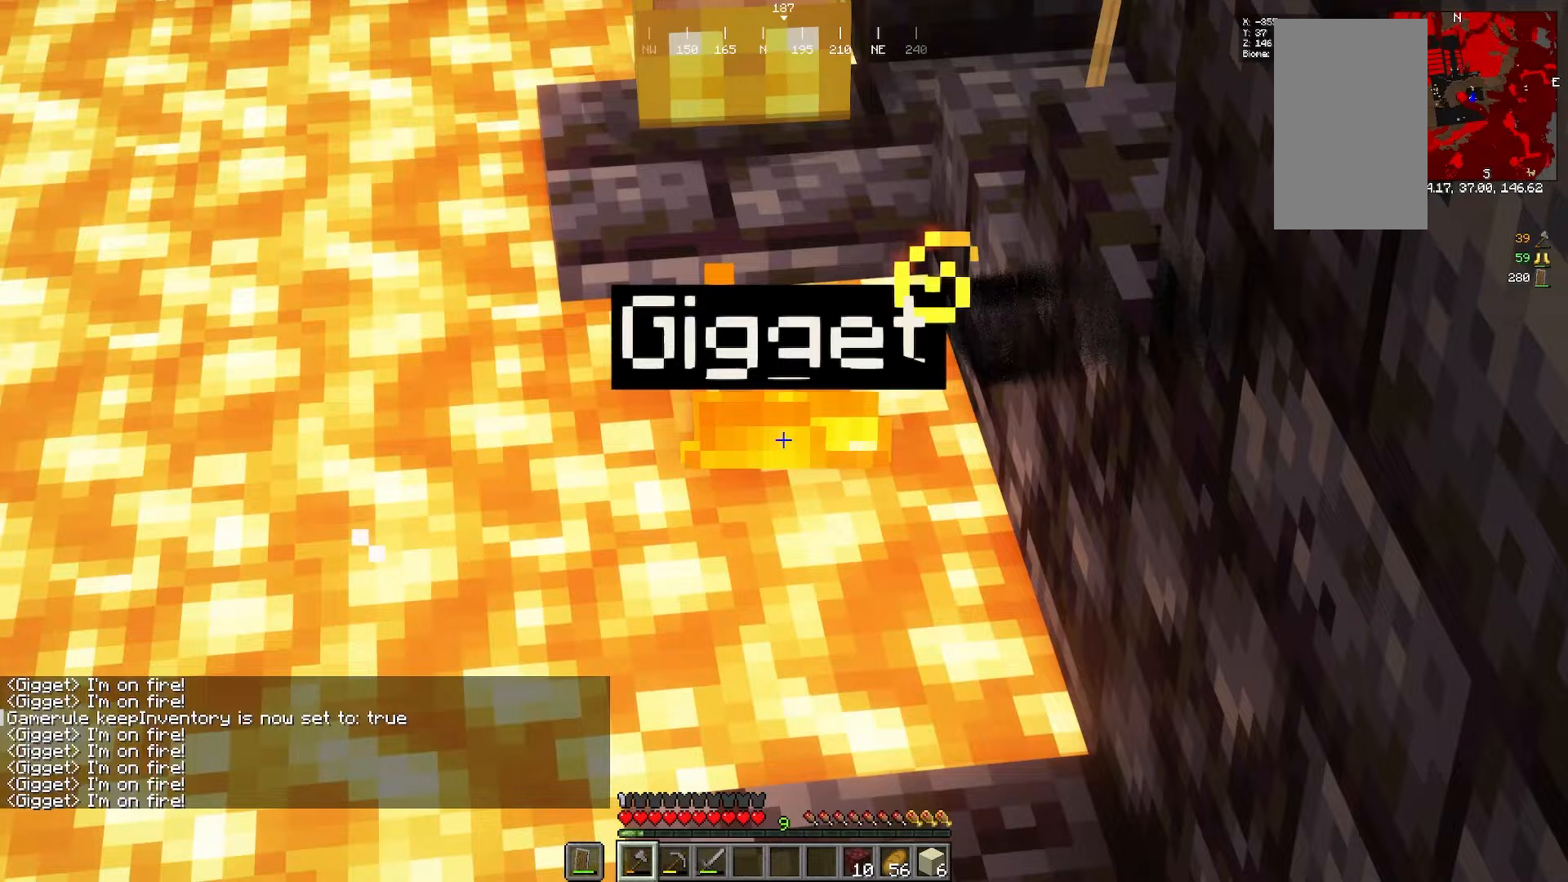
{"keys": [], "mouse": [], "events": []}
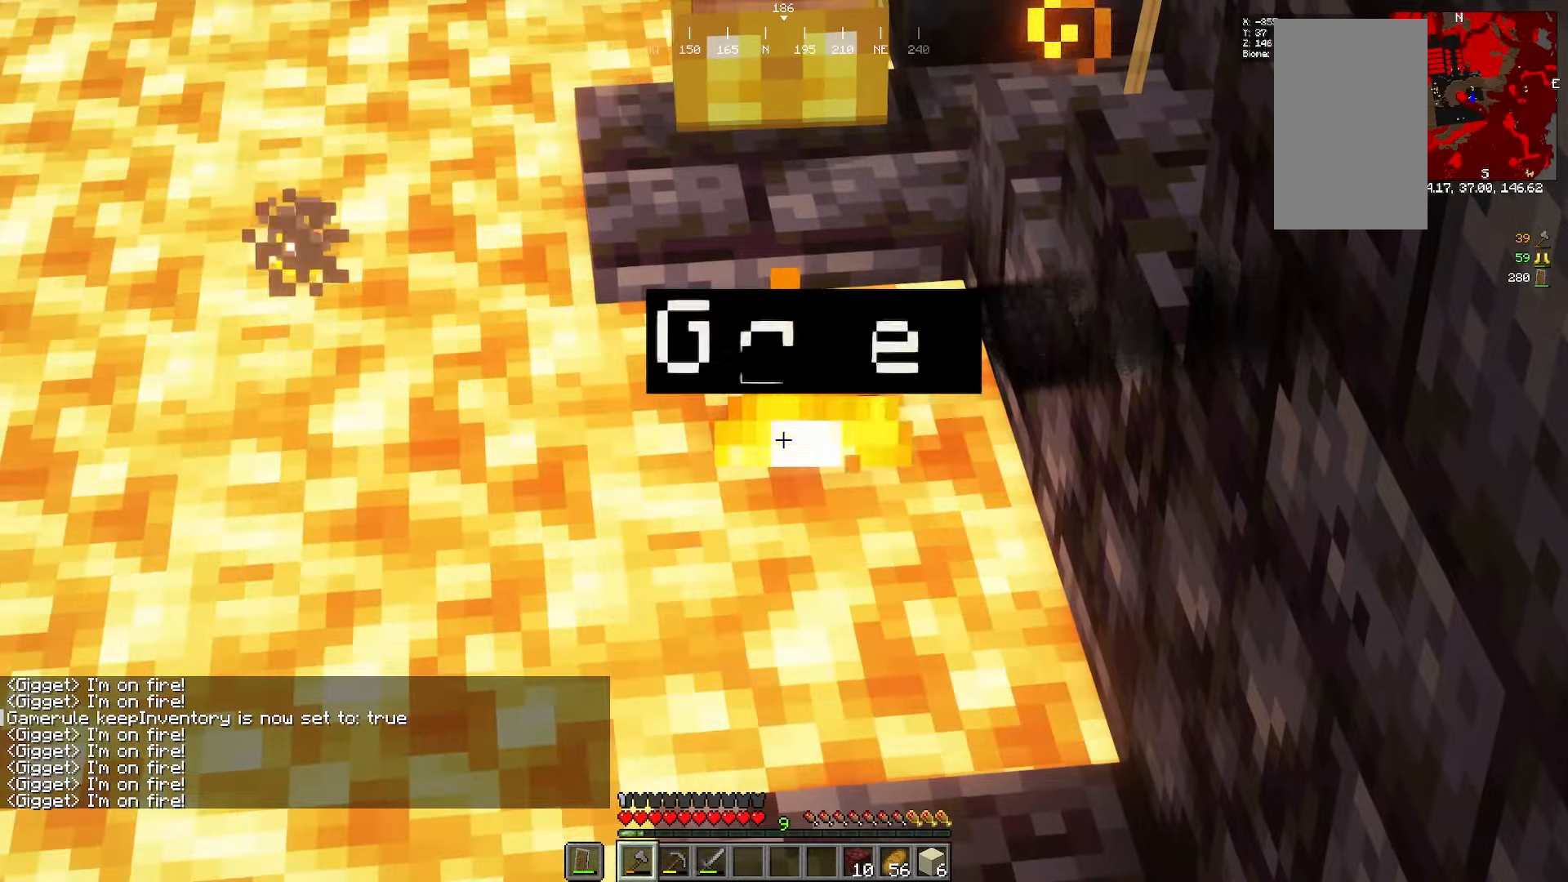
{"keys": [], "mouse": [], "events": []}
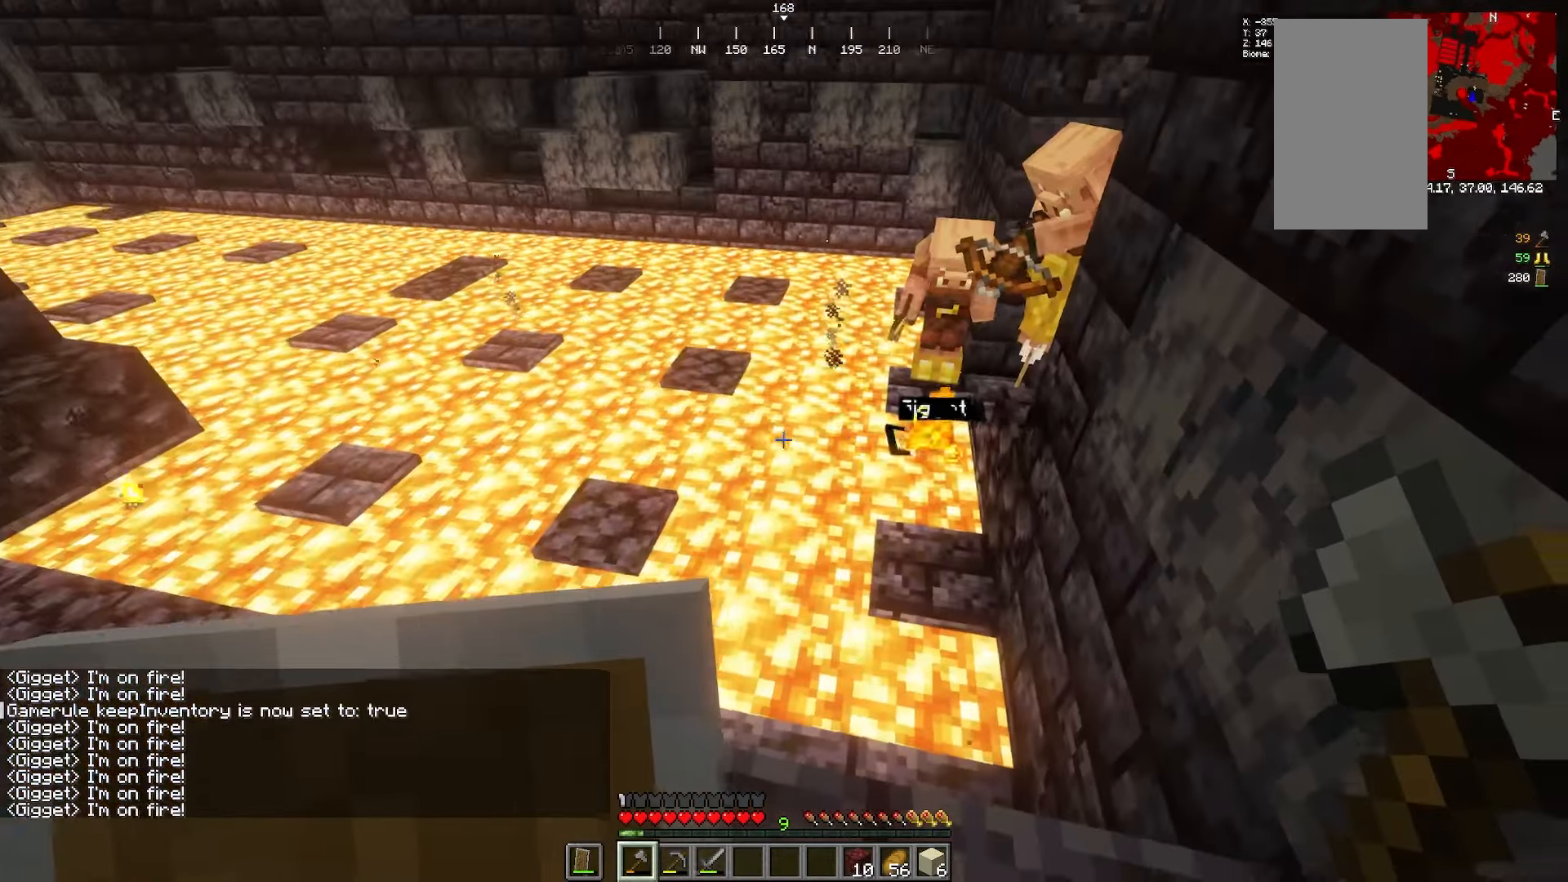
{"keys": [], "mouse": [], "events": []}
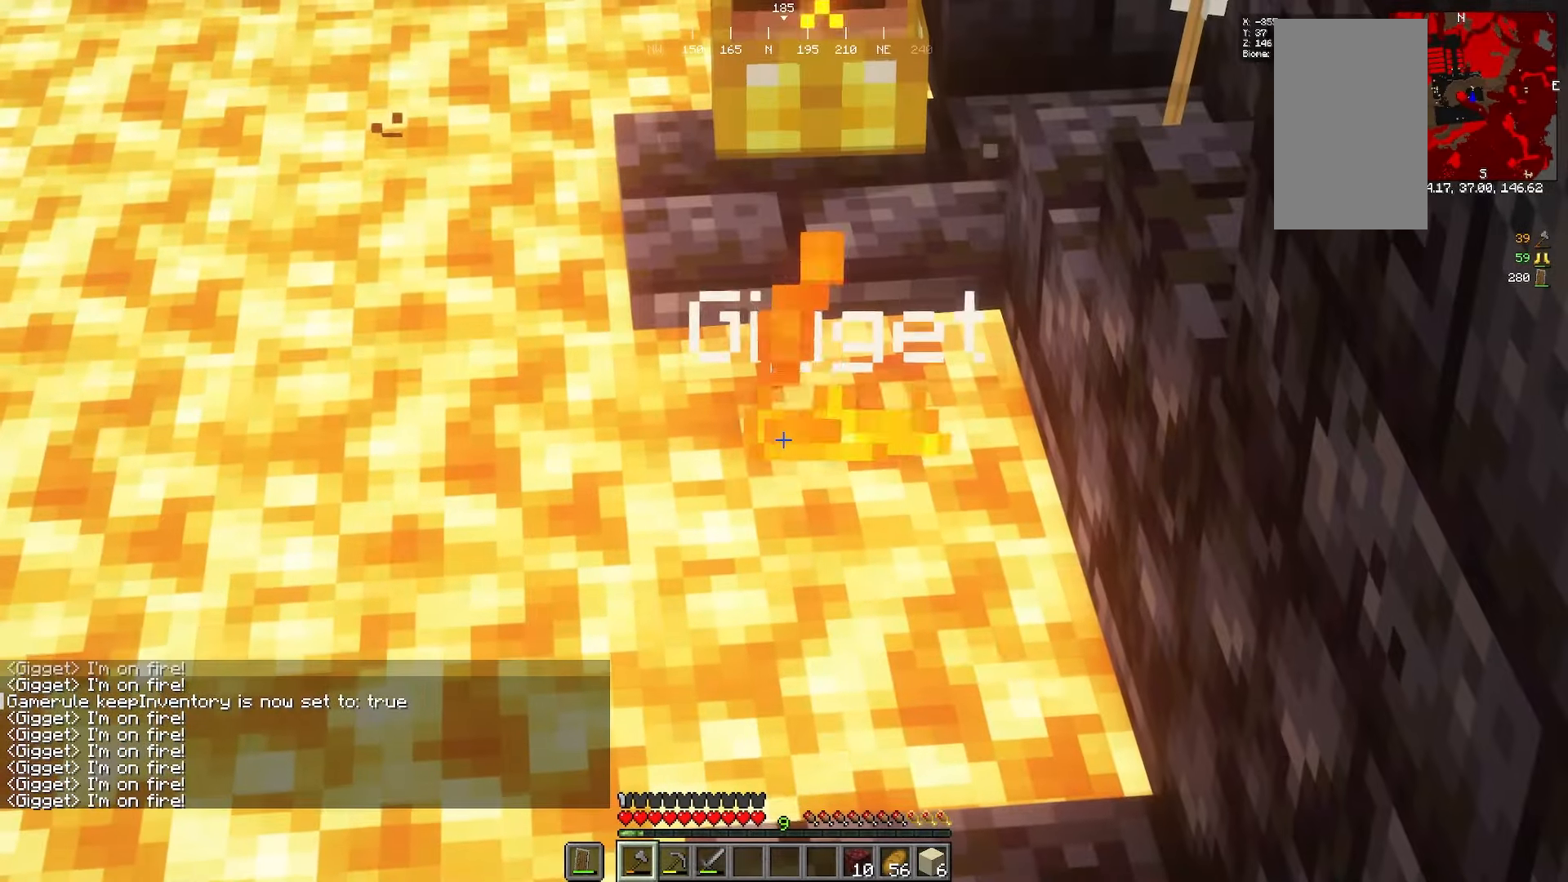
{"keys": [], "mouse": [], "events": []}
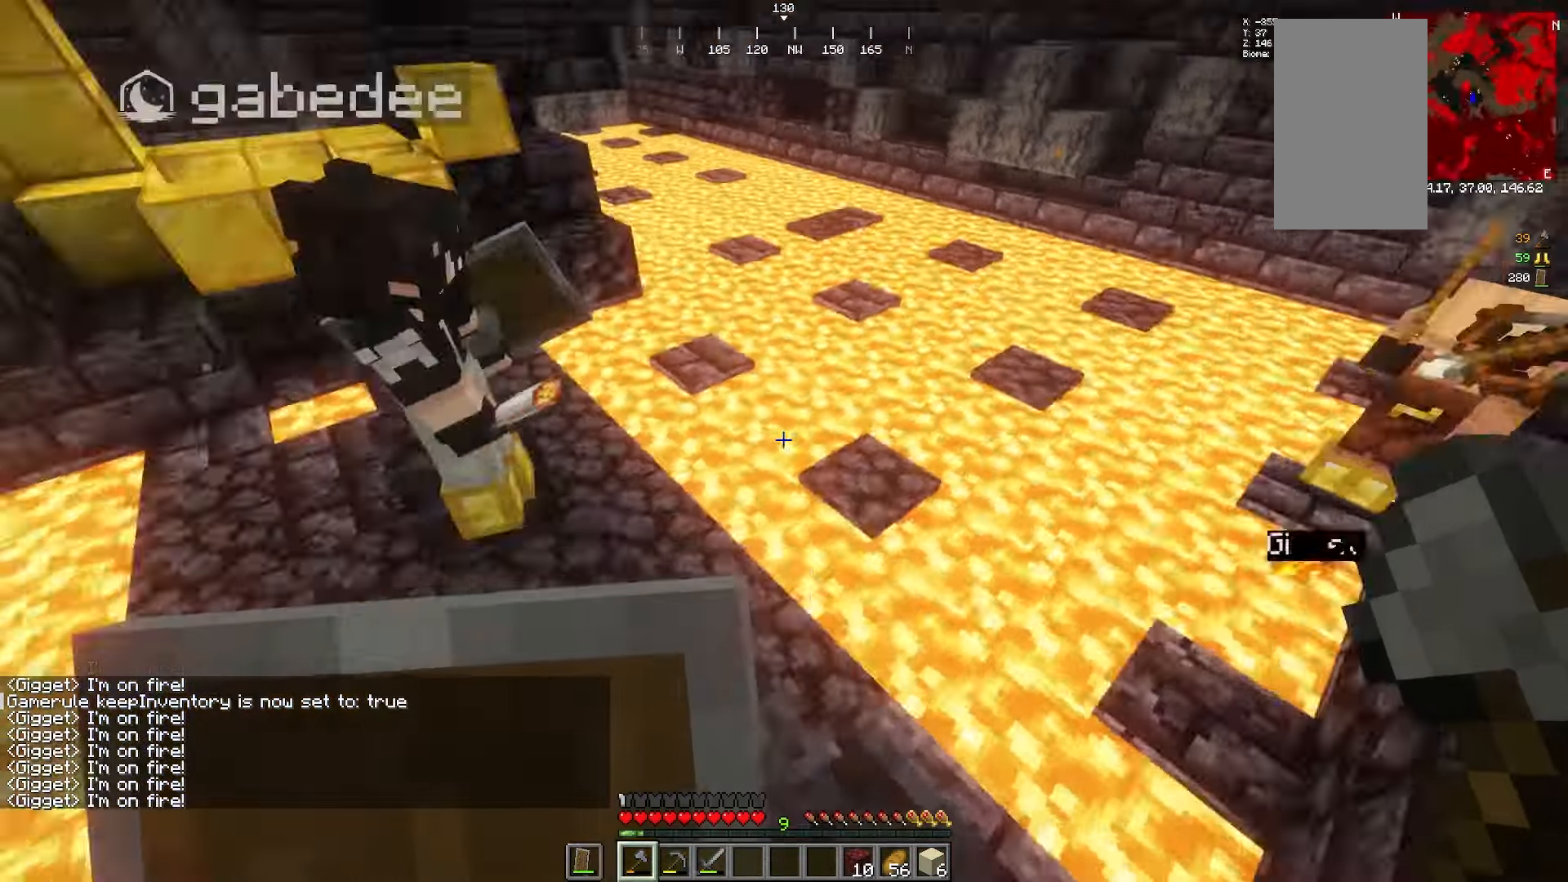
{"keys": ["a", "w"], "mouse": []}